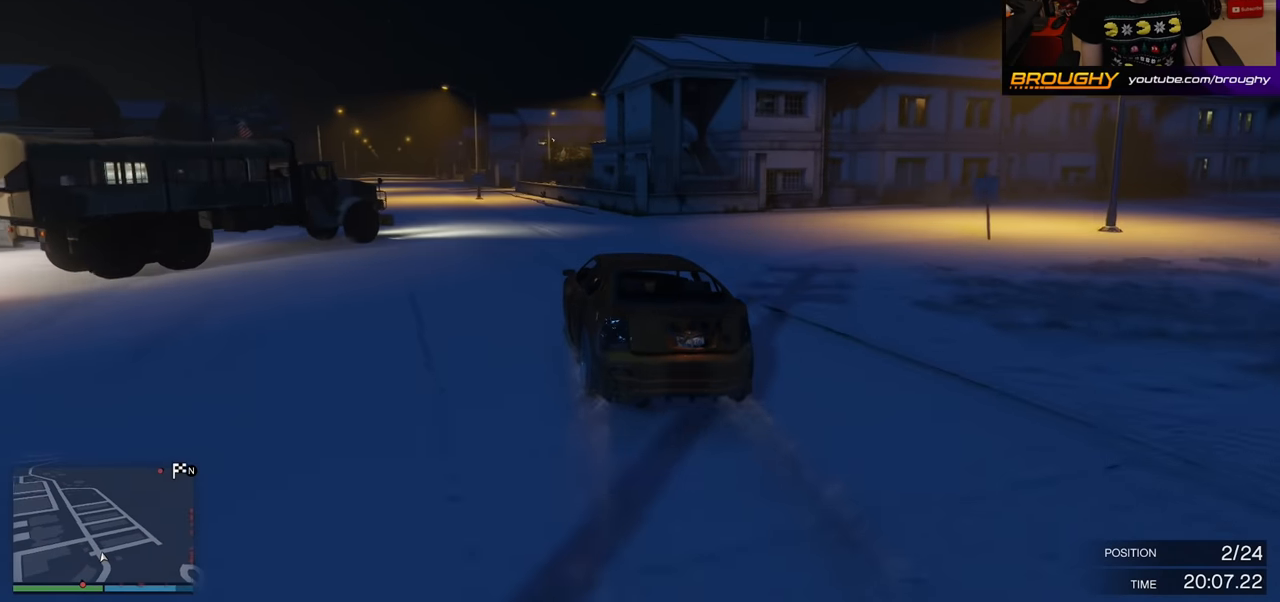
Gameplay with a controller (Xbox layout); each line is a JSON object with the inputs held at the frame after it. "events" lists button and stick changes between this image and that frame as [ms after this image, input, new state], when the widget could be followed in between.
{"buttons": ["R2"], "left_stick": "left", "right_stick": "center", "events": [[50, "R2", "down"]]}
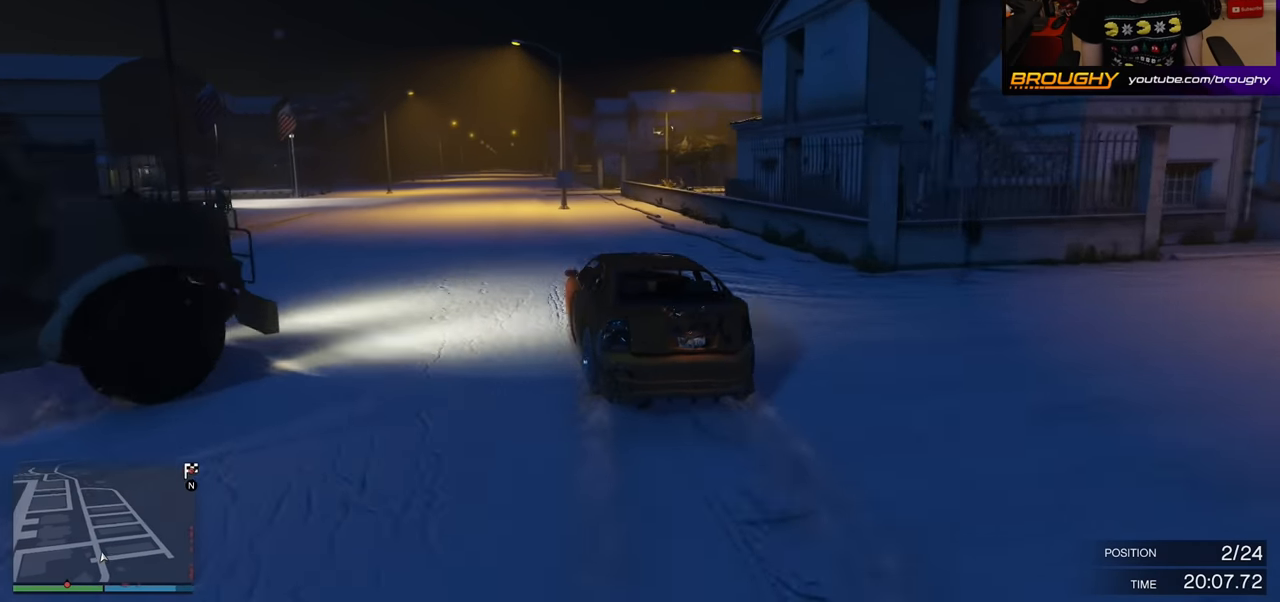
{"buttons": ["R2"], "left_stick": "center", "right_stick": "center", "events": [[166, "left_stick", "center"], [350, "left_stick", "right"], [500, "left_stick", "center"]]}
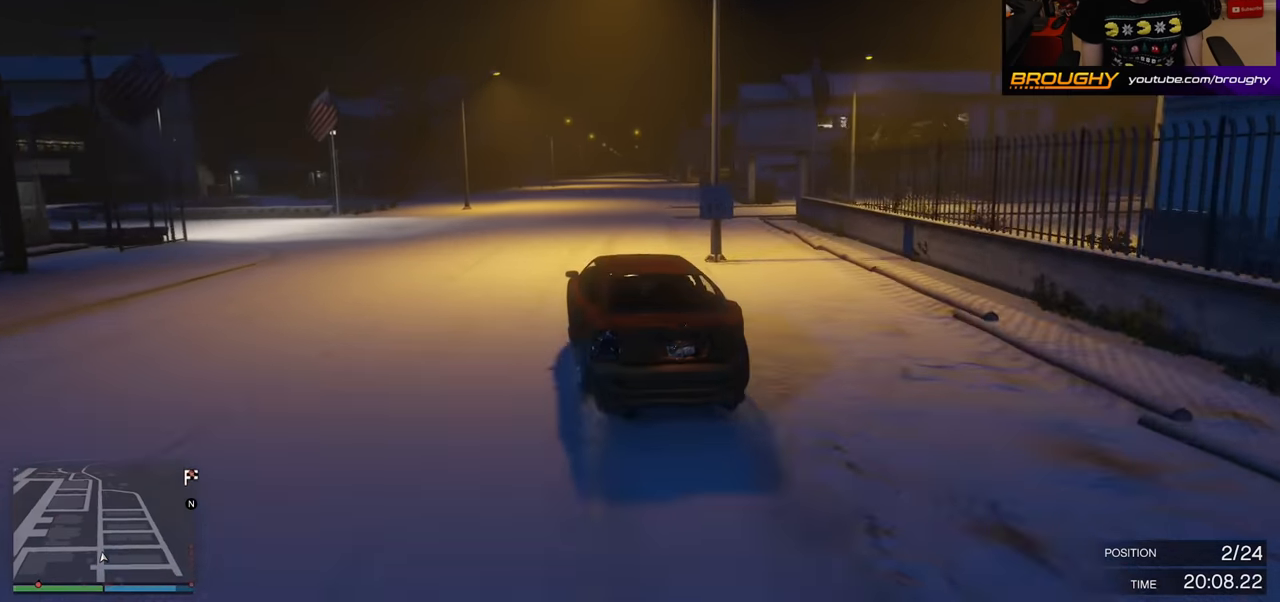
{"buttons": ["R2"], "left_stick": "right", "right_stick": "center", "events": [[150, "DPAD_DOWN", "down"], [233, "DPAD_DOWN", "up"], [416, "left_stick", "right"]]}
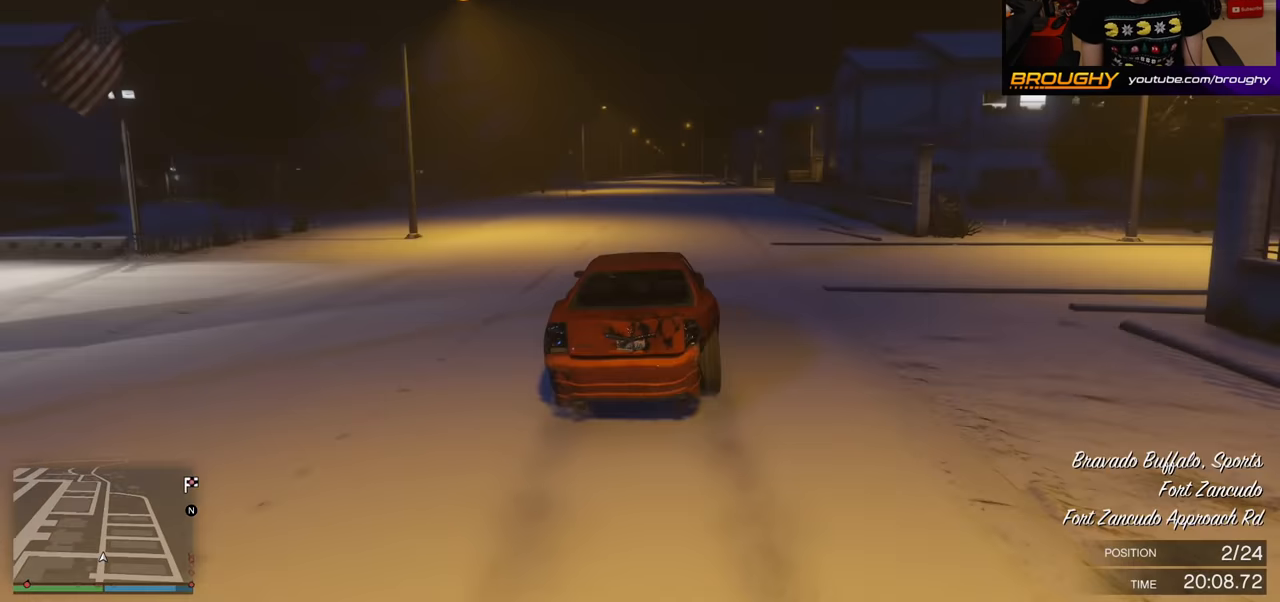
{"buttons": ["R2"], "left_stick": "left", "right_stick": "center", "events": [[66, "left_stick", "center"], [500, "left_stick", "left"]]}
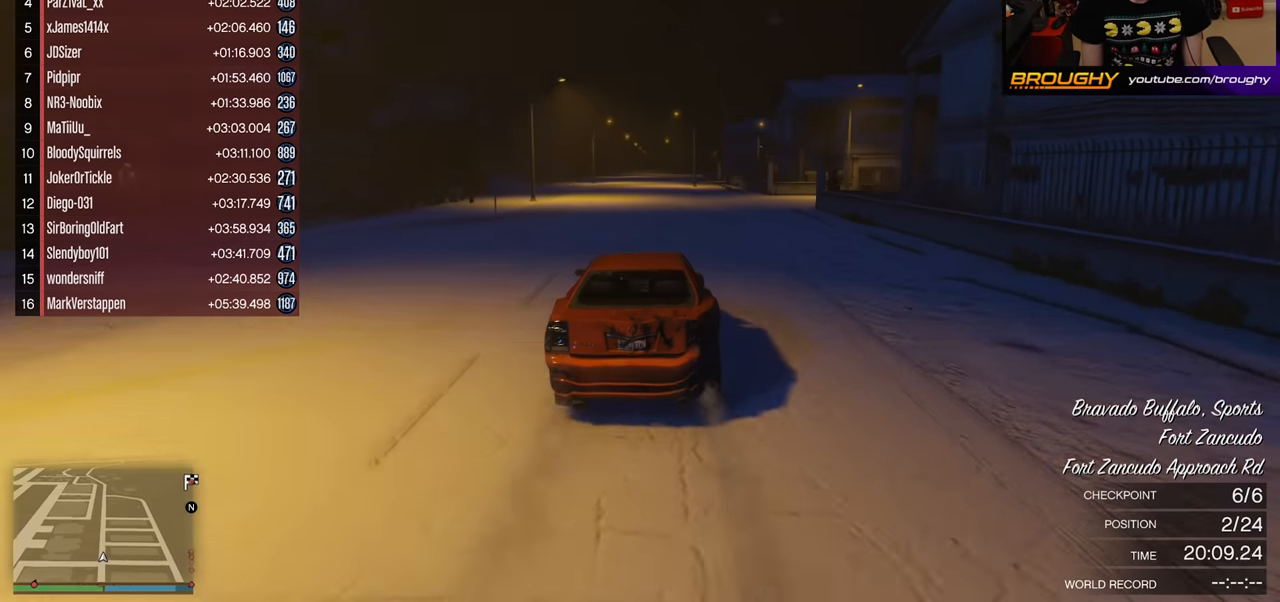
{"buttons": ["R2"], "left_stick": "center", "right_stick": "center", "events": [[133, "left_stick", "center"]]}
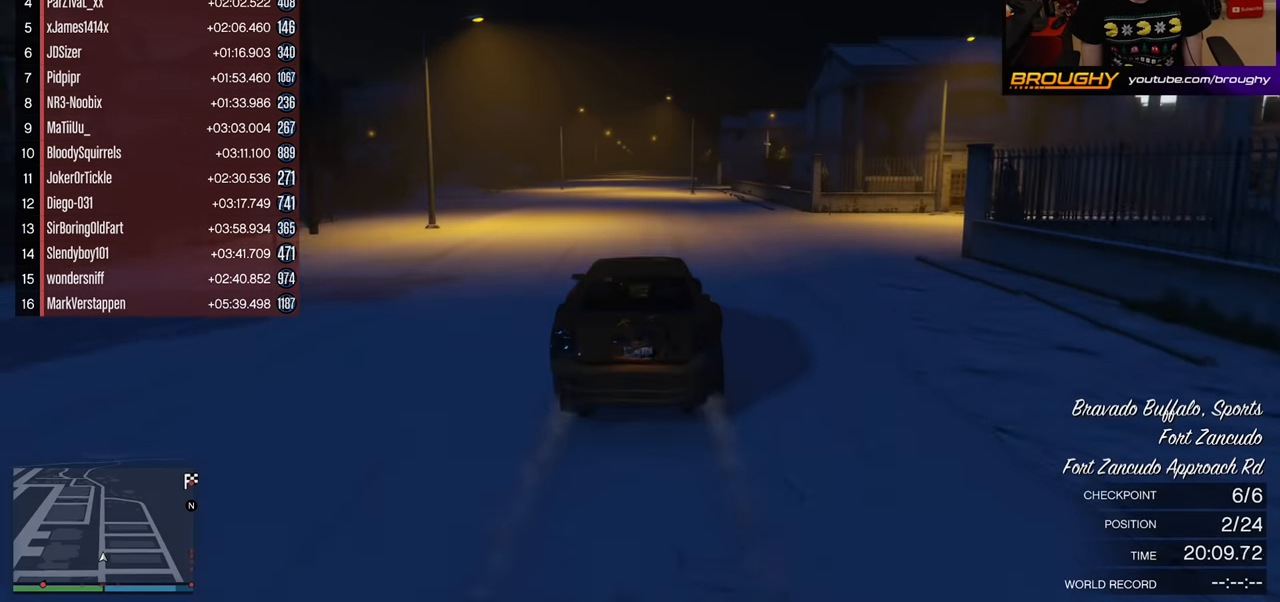
{"buttons": ["R2"], "left_stick": "center", "right_stick": "center", "events": []}
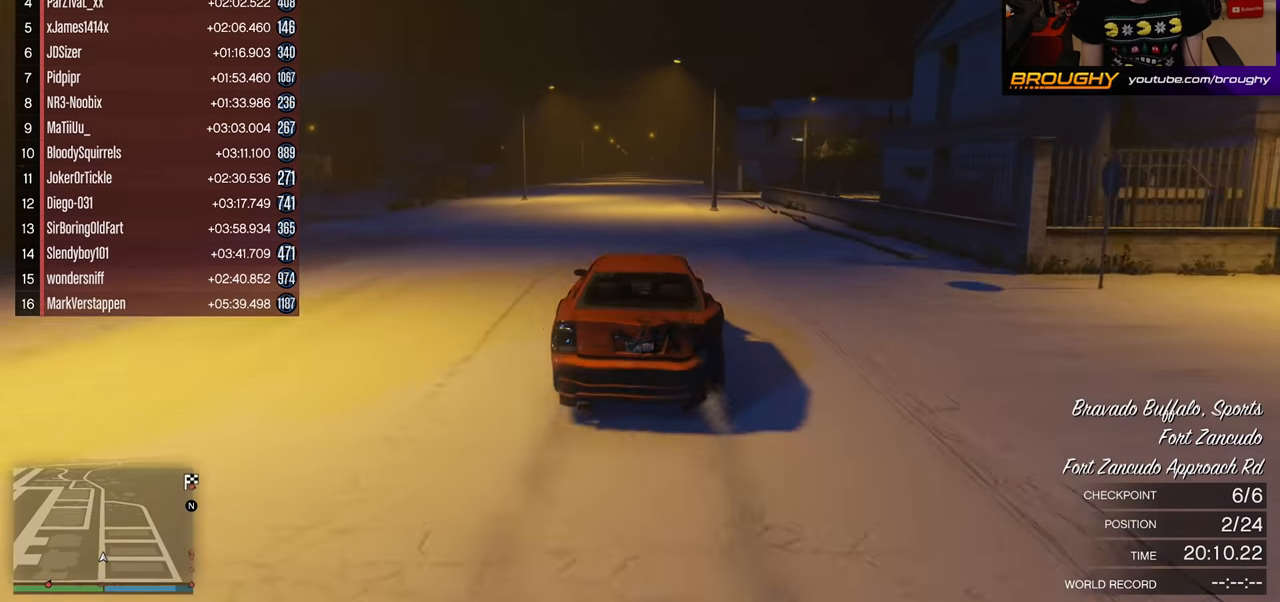
{"buttons": ["R2"], "left_stick": "center", "right_stick": "center", "events": [[217, "left_stick", "left"], [383, "left_stick", "center"]]}
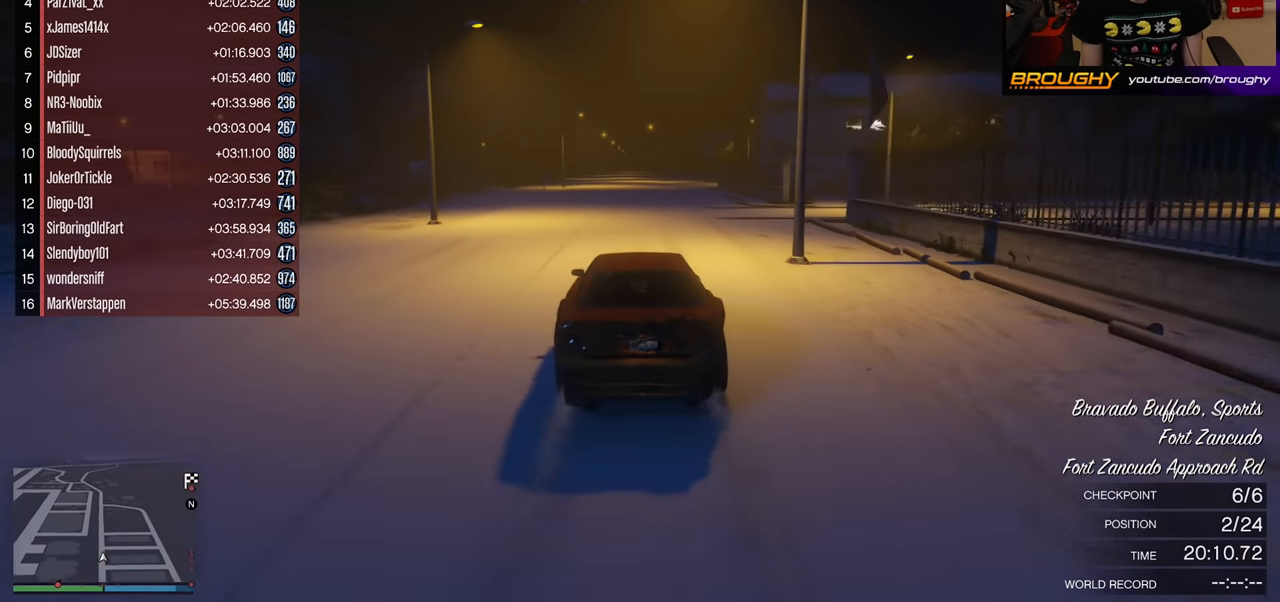
{"buttons": ["R2"], "left_stick": "center", "right_stick": "center", "events": []}
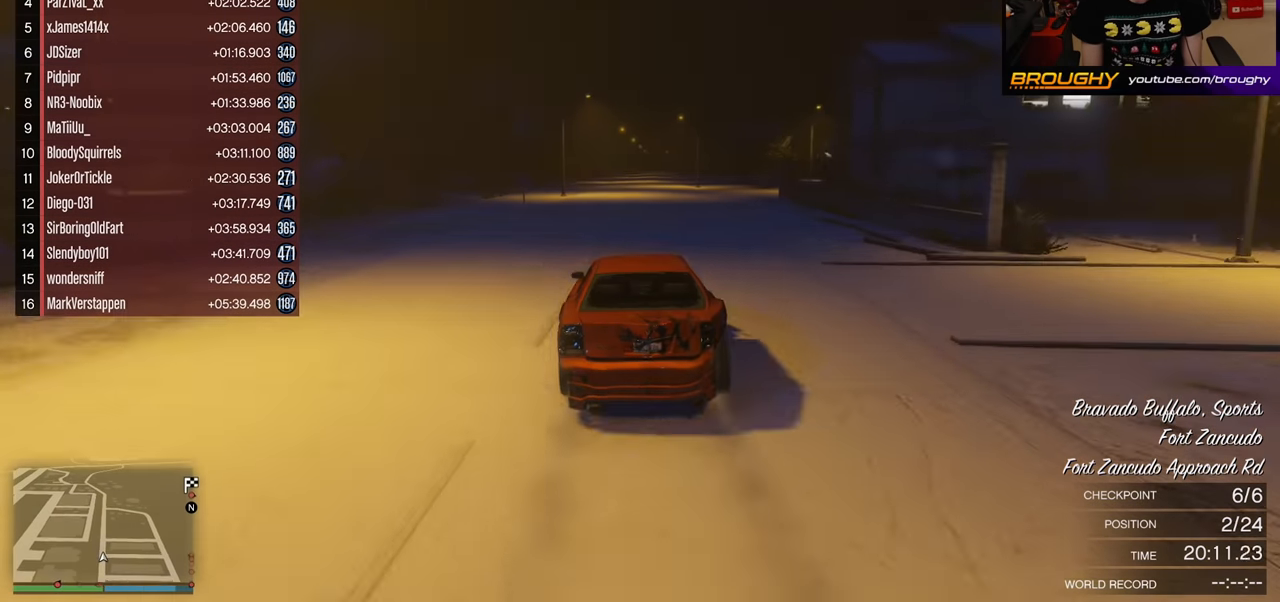
{"buttons": ["R2"], "left_stick": "right", "right_stick": "center", "events": [[400, "left_stick", "right"]]}
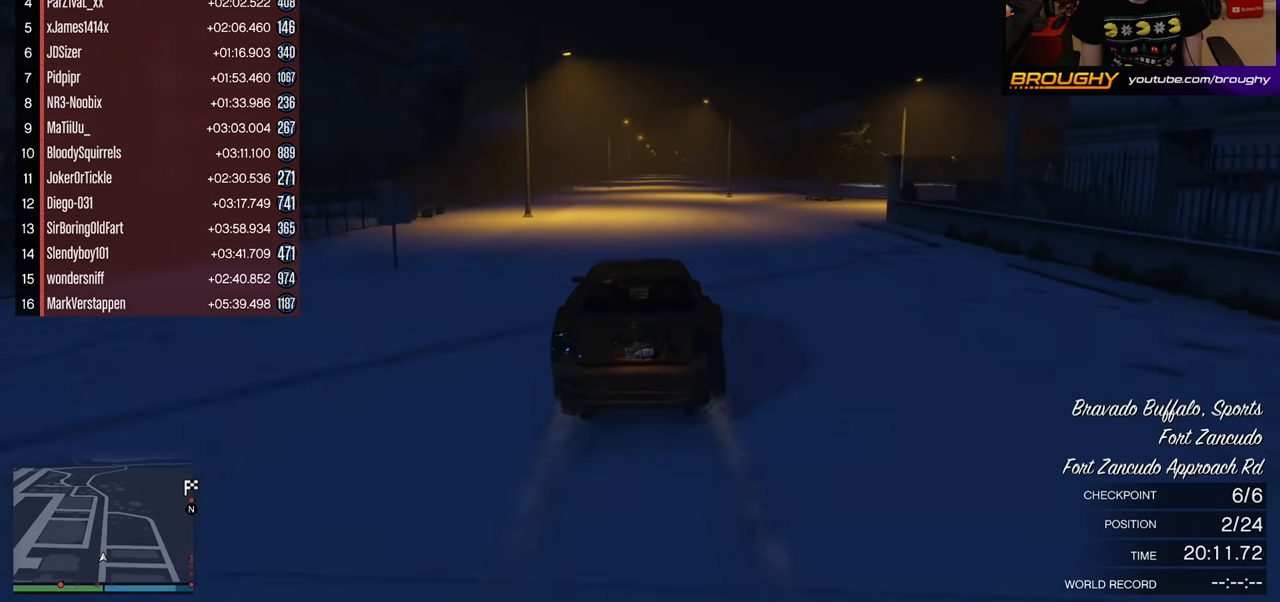
{"buttons": ["R2"], "left_stick": "right", "right_stick": "center", "events": [[83, "left_stick", "center"], [467, "left_stick", "right"]]}
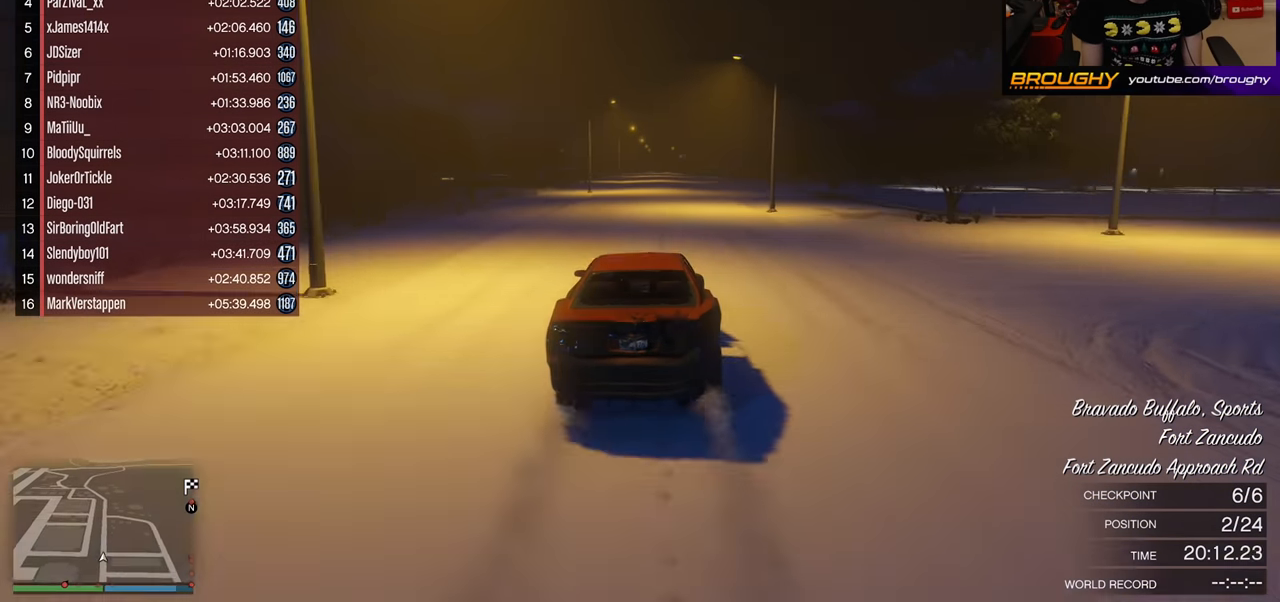
{"buttons": ["R2"], "left_stick": "center", "right_stick": "center", "events": [[133, "left_stick", "center"]]}
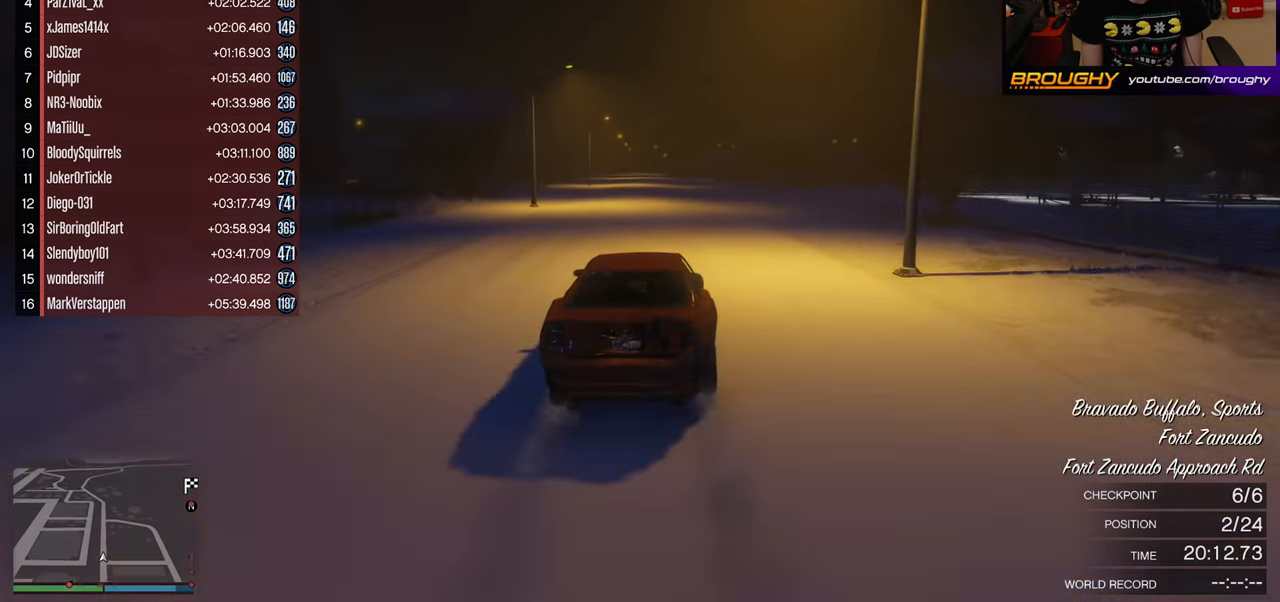
{"buttons": ["R2"], "left_stick": "center", "right_stick": "center", "events": []}
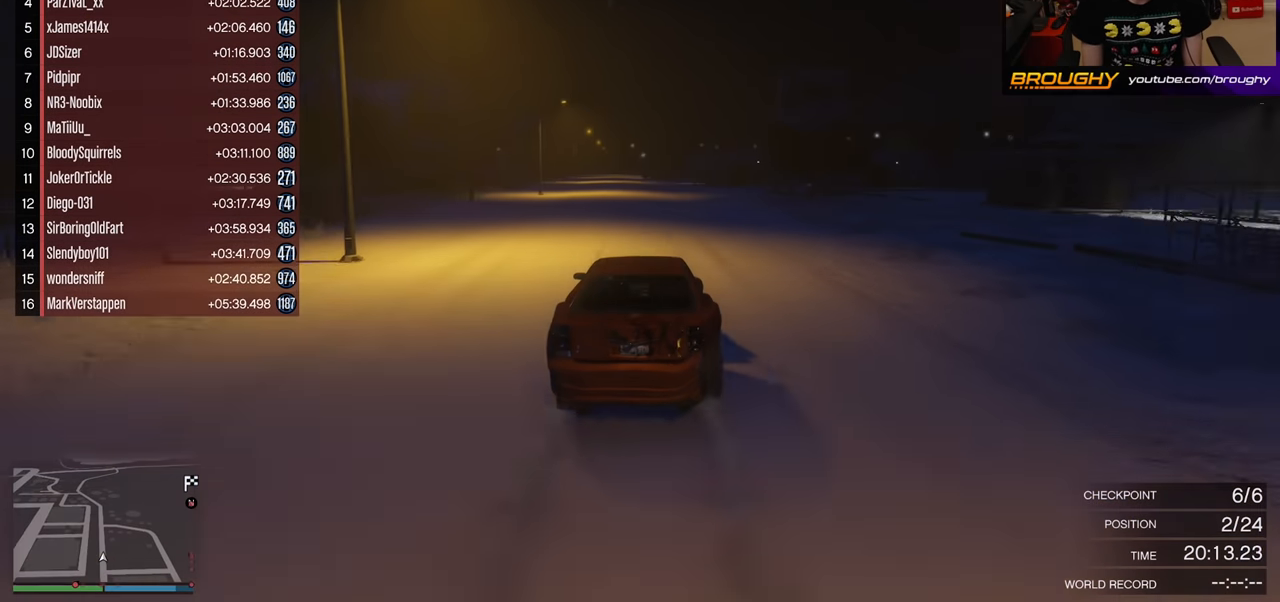
{"buttons": ["R2"], "left_stick": "center", "right_stick": "center", "events": [[133, "left_stick", "left"], [317, "left_stick", "center"]]}
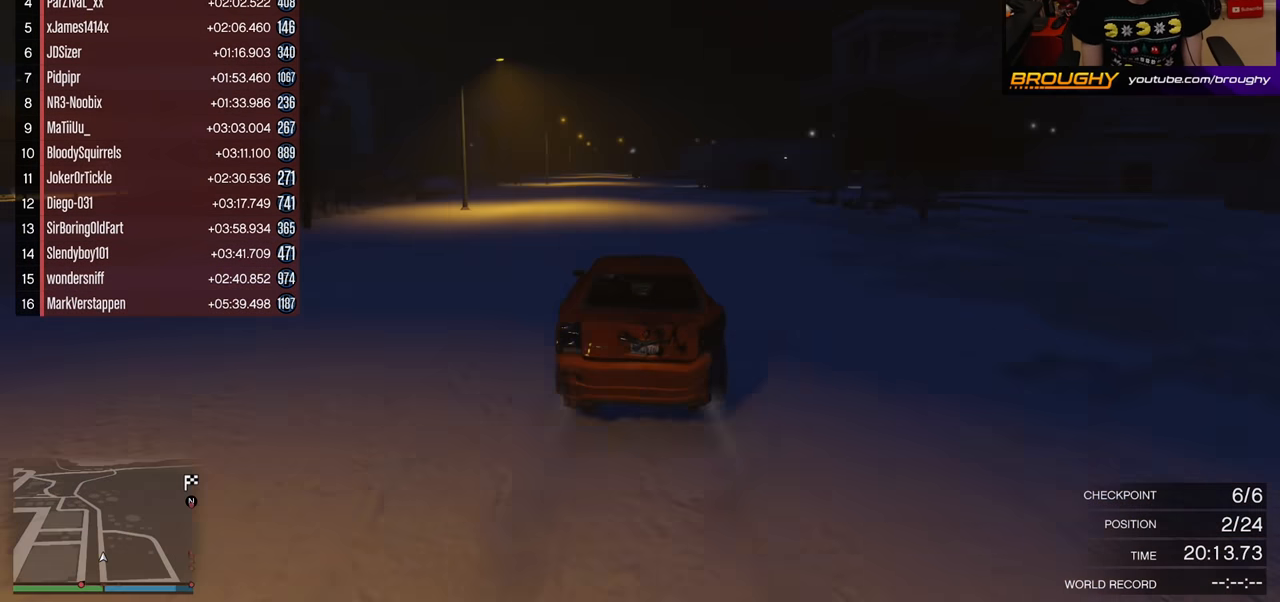
{"buttons": ["R2"], "left_stick": "left", "right_stick": "center", "events": [[400, "left_stick", "left"]]}
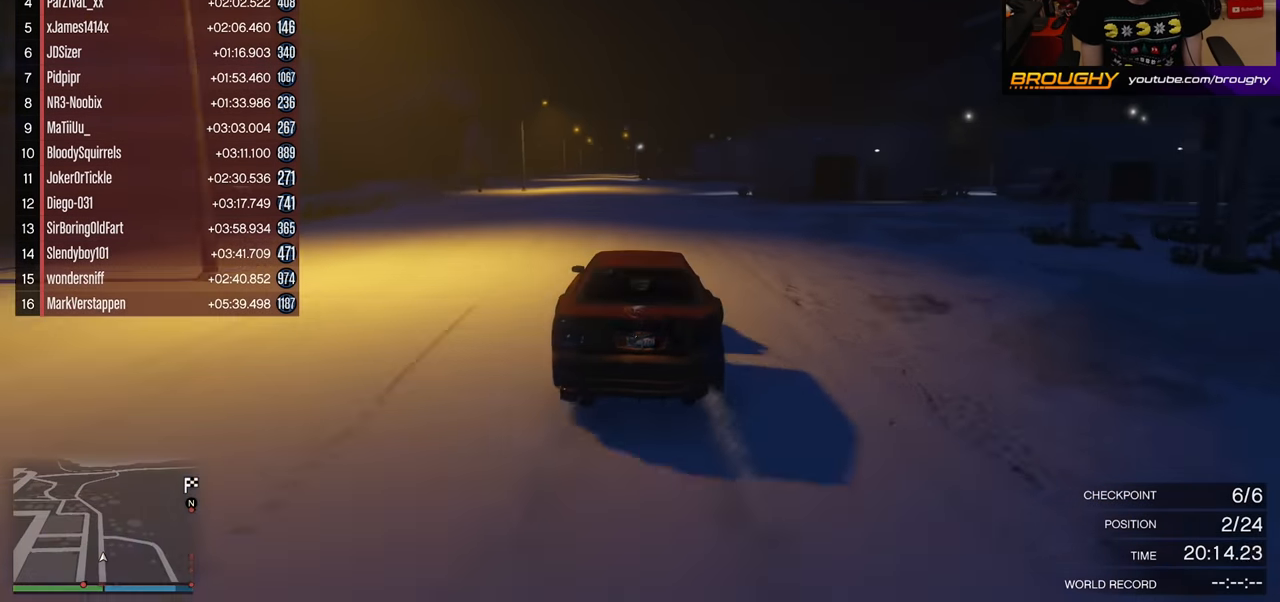
{"buttons": ["R2"], "left_stick": "center", "right_stick": "center", "events": [[67, "left_stick", "center"]]}
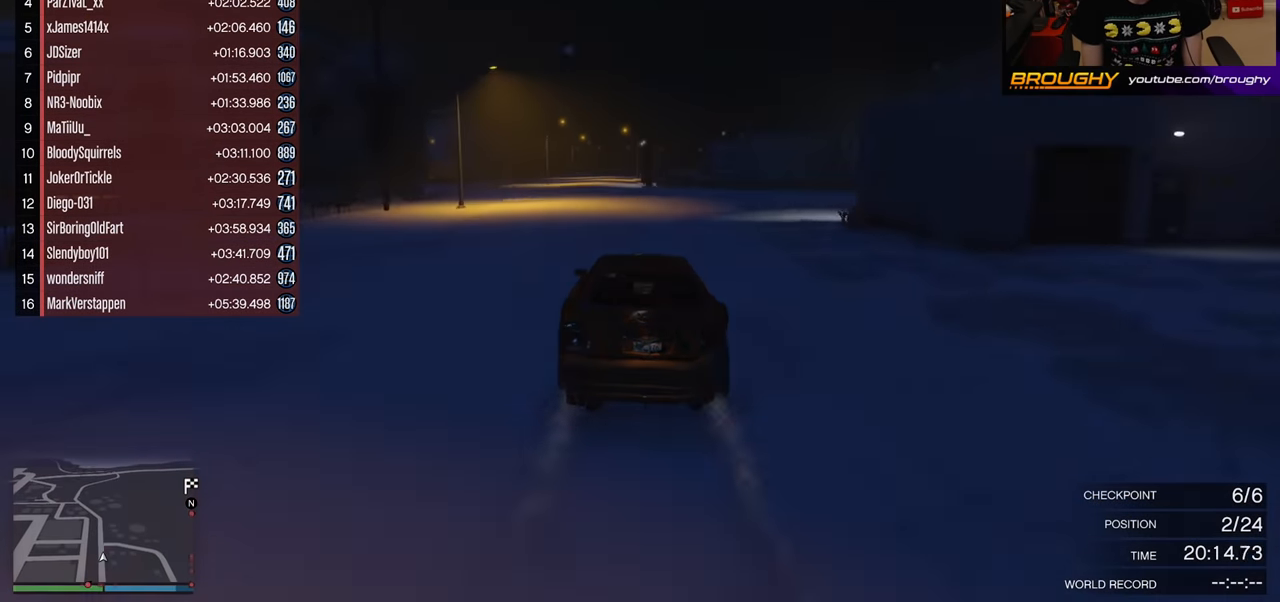
{"buttons": ["R2"], "left_stick": "center", "right_stick": "center", "events": [[50, "left_stick", "left"], [183, "left_stick", "center"]]}
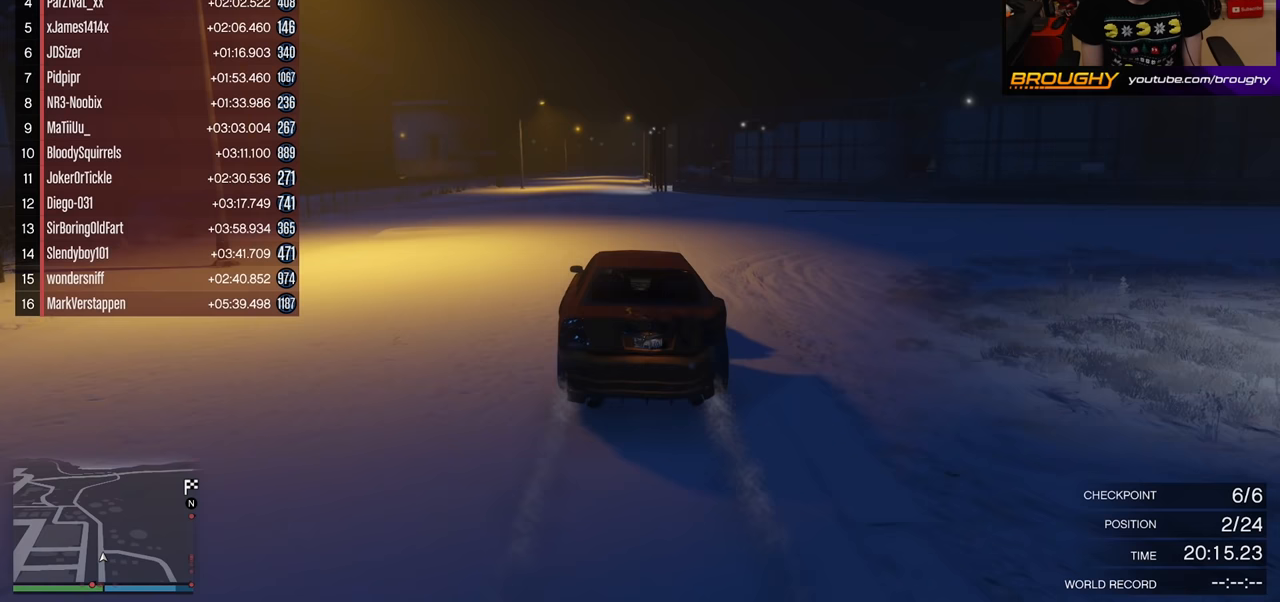
{"buttons": ["R2"], "left_stick": "center", "right_stick": "center", "events": []}
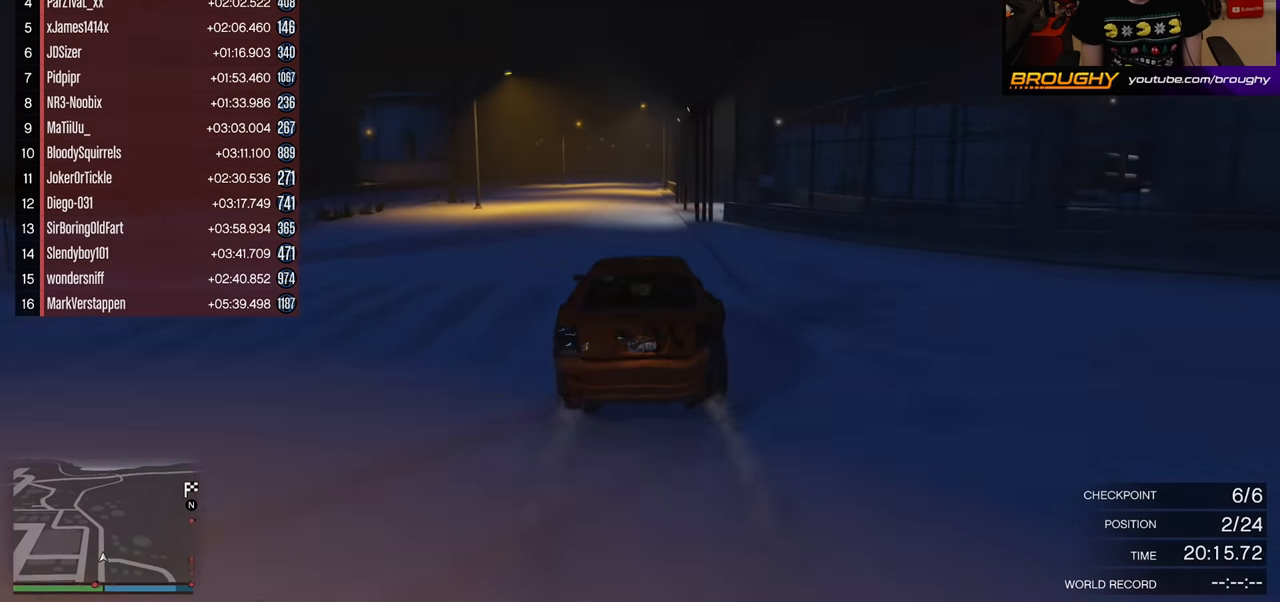
{"buttons": ["R2"], "left_stick": "left", "right_stick": "center", "events": [[417, "left_stick", "left"]]}
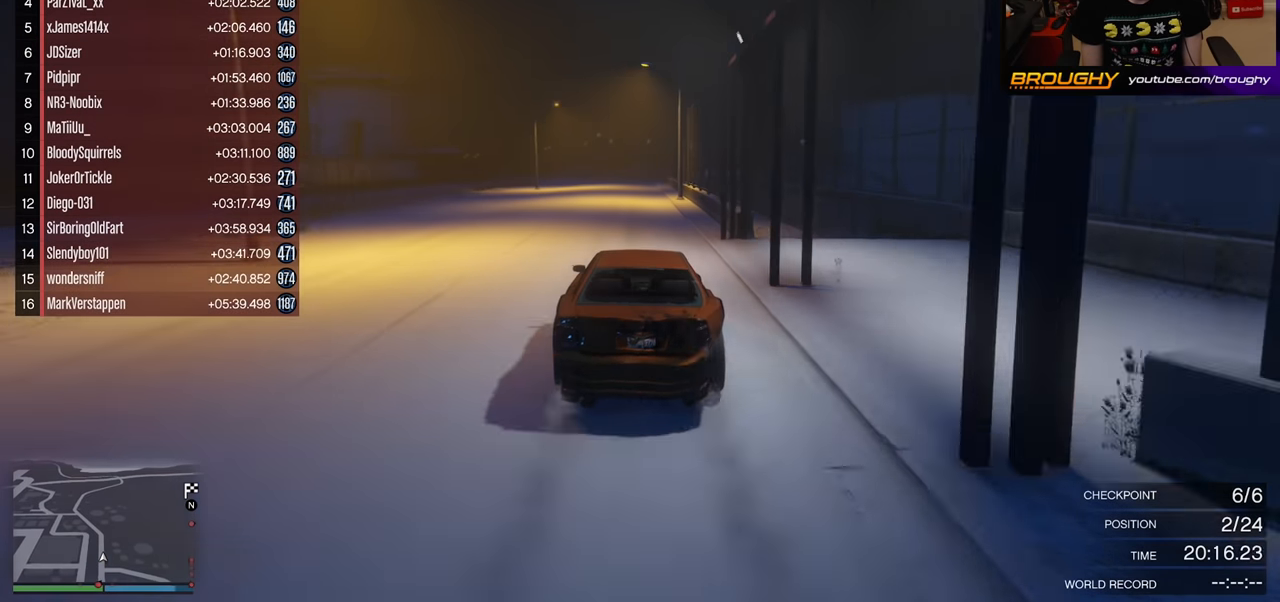
{"buttons": ["R2"], "left_stick": "left", "right_stick": "center", "events": [[67, "left_stick", "center"], [333, "left_stick", "left"]]}
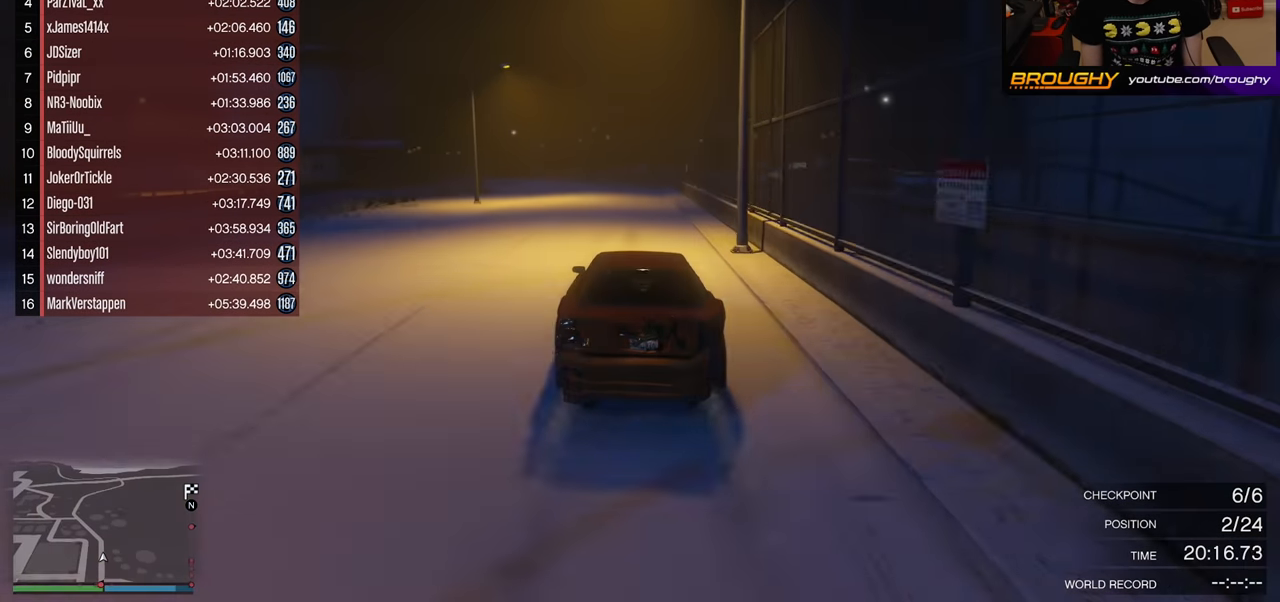
{"buttons": [], "left_stick": "left", "right_stick": "center", "events": [[17, "left_stick", "center"], [117, "left_stick", "left"], [267, "R2", "up"]]}
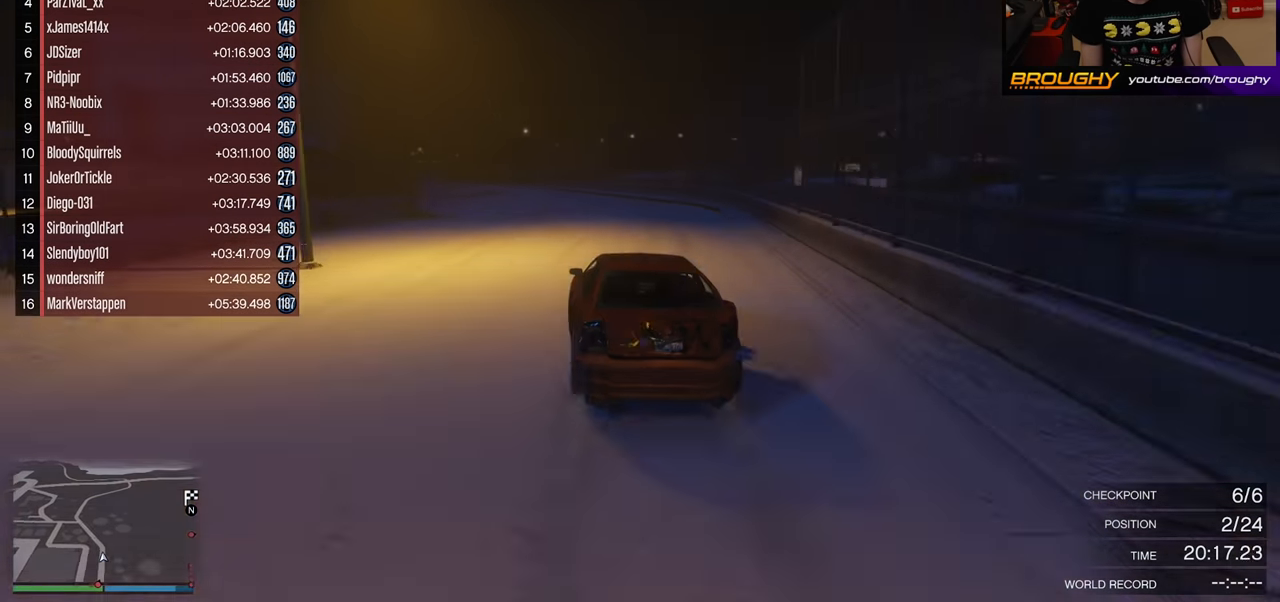
{"buttons": ["R2"], "left_stick": "left", "right_stick": "center", "events": [[133, "R2", "down"]]}
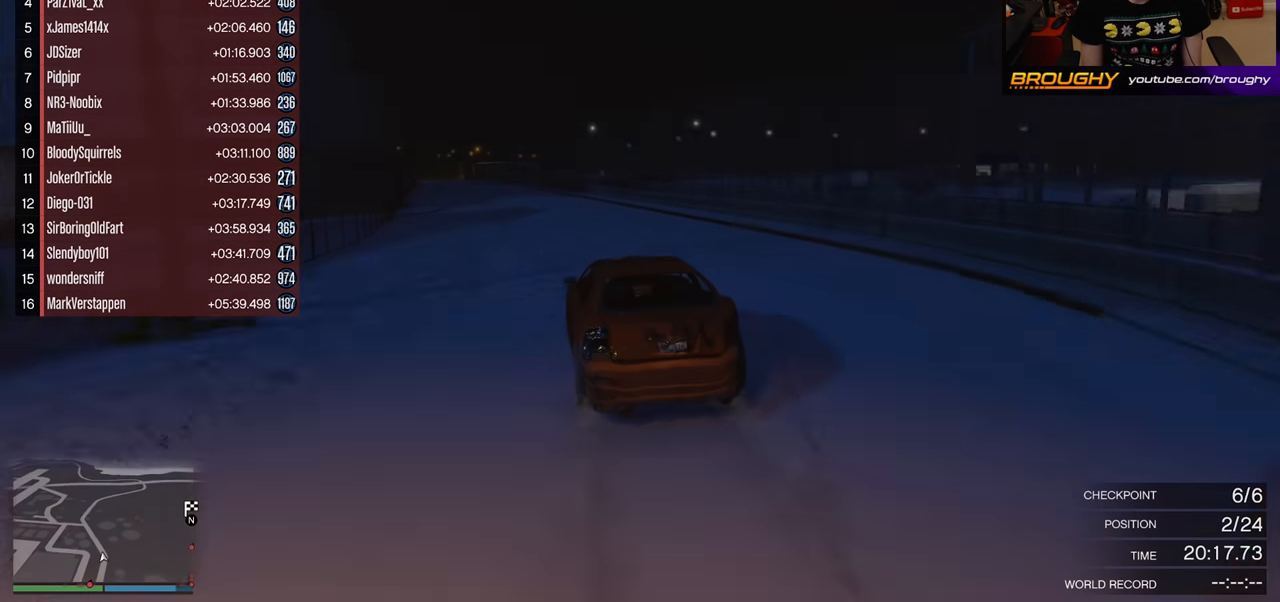
{"buttons": ["R2"], "left_stick": "center", "right_stick": "center", "events": [[50, "left_stick", "center"], [250, "left_stick", "left"], [467, "left_stick", "center"]]}
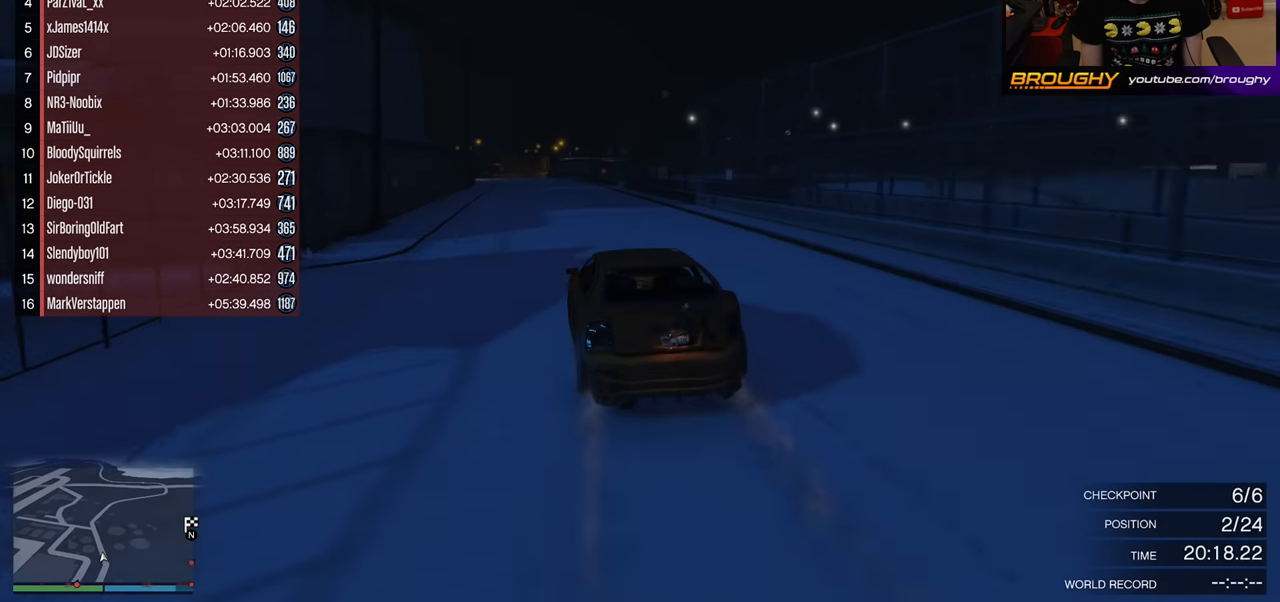
{"buttons": ["R2"], "left_stick": "center", "right_stick": "center", "events": []}
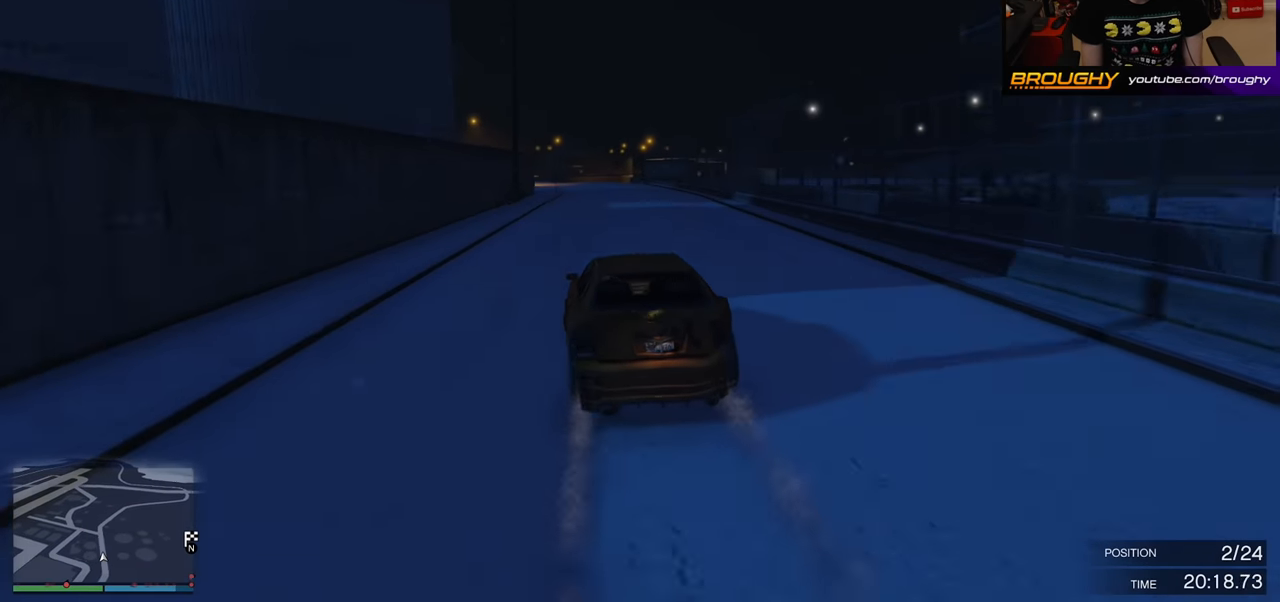
{"buttons": [], "left_stick": "center", "right_stick": "center", "events": [[433, "R2", "up"]]}
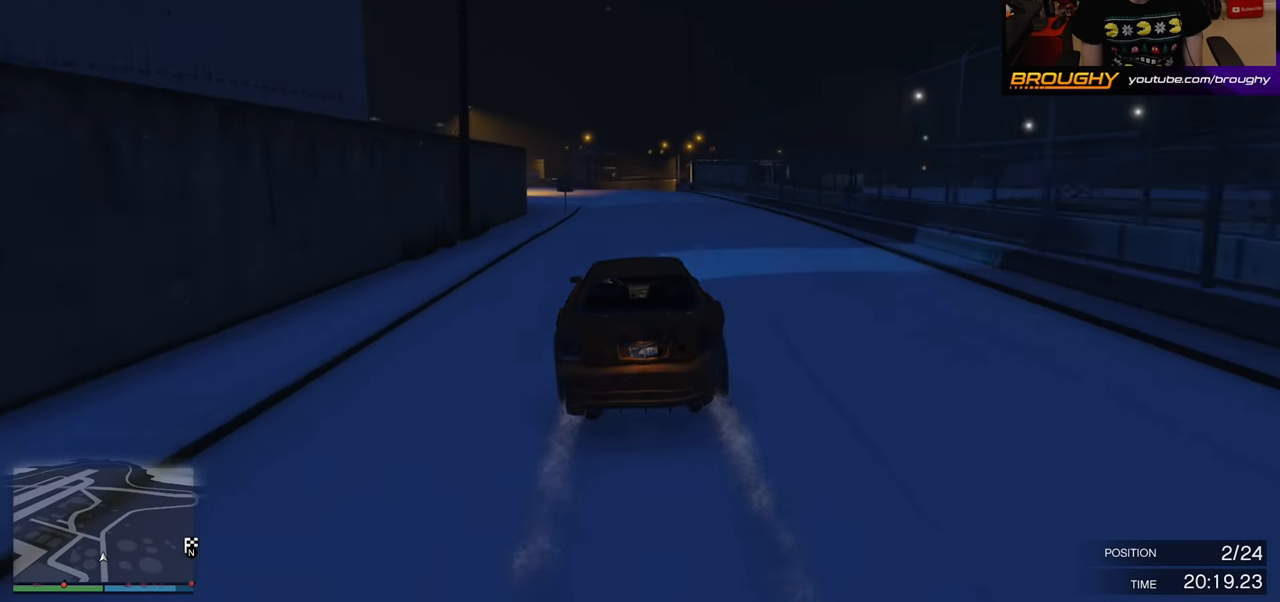
{"buttons": [], "left_stick": "center", "right_stick": "center", "events": [[217, "left_stick", "right"], [250, "L2", "down"], [383, "left_stick", "center"], [483, "L2", "up"]]}
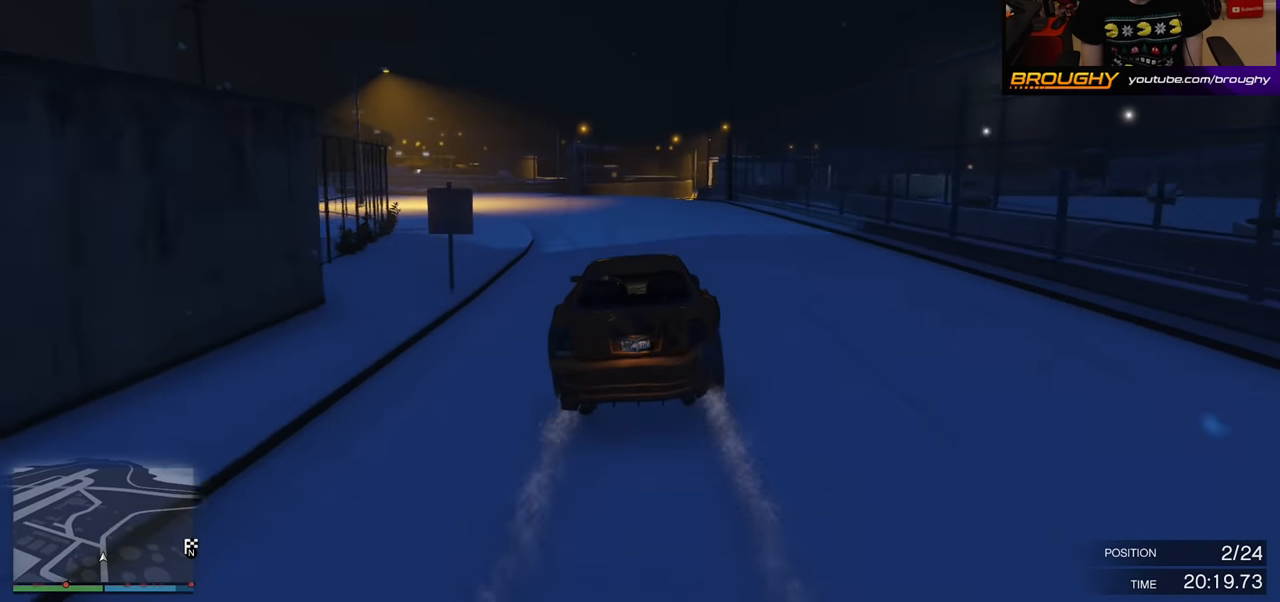
{"buttons": [], "left_stick": "center", "right_stick": "center", "events": [[50, "L2", "down"], [117, "left_stick", "right"], [233, "L2", "up"], [417, "left_stick", "center"]]}
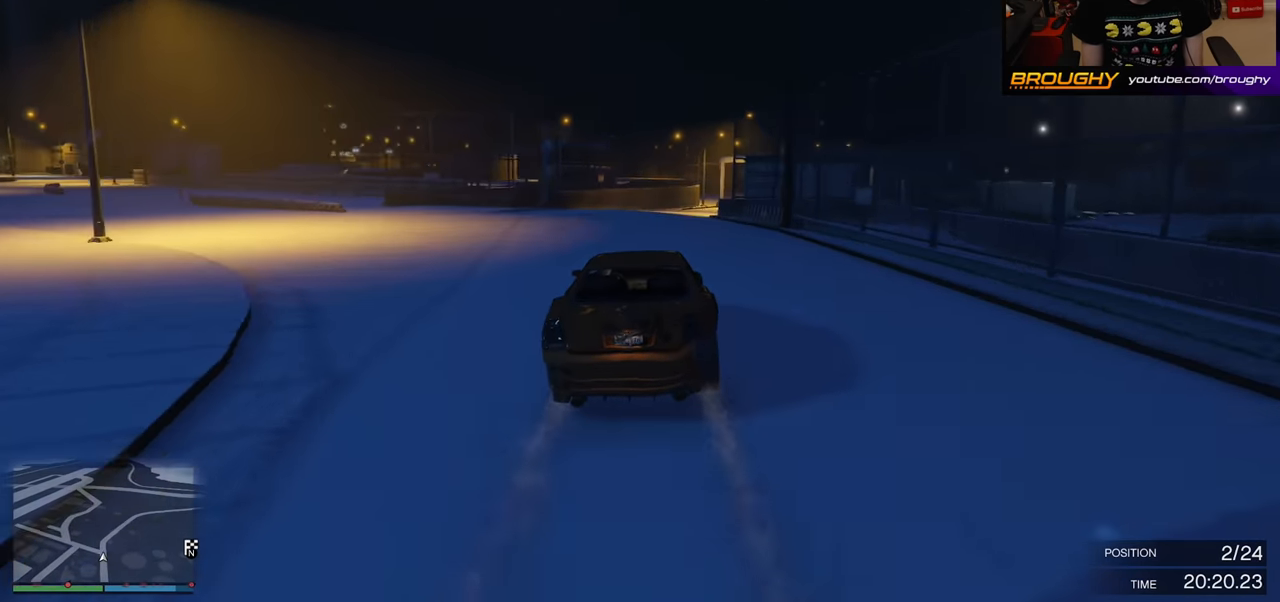
{"buttons": ["R2"], "left_stick": "center", "right_stick": "center", "events": [[133, "R2", "down"], [183, "left_stick", "right"], [333, "left_stick", "center"]]}
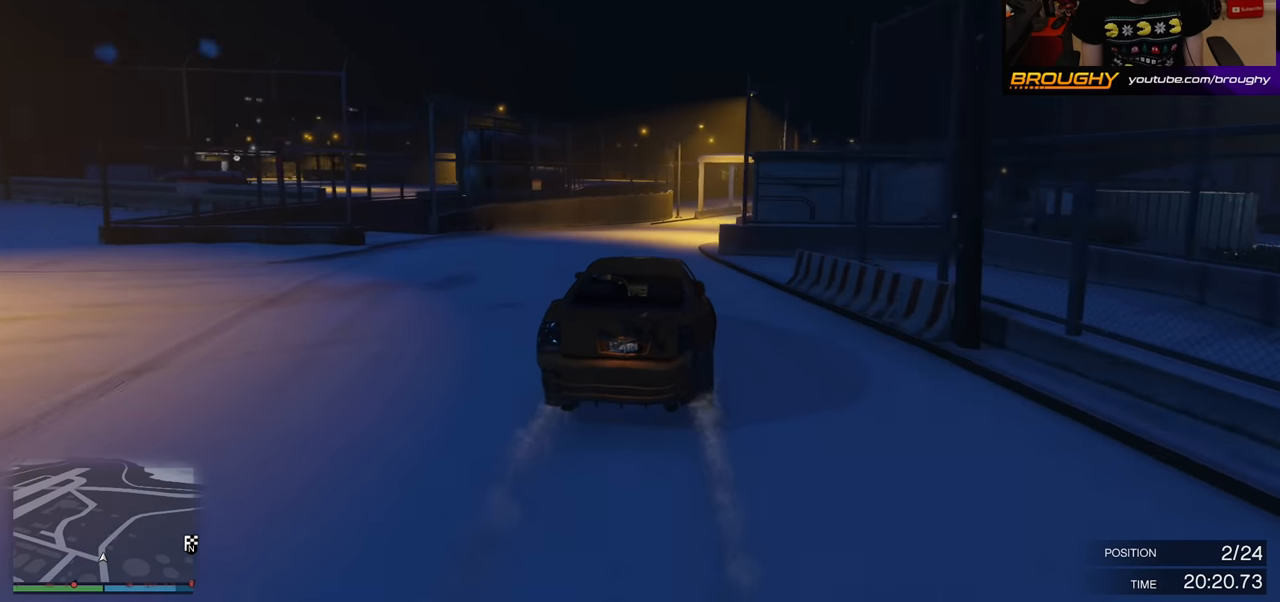
{"buttons": ["R2"], "left_stick": "right", "right_stick": "center", "events": [[250, "left_stick", "right"]]}
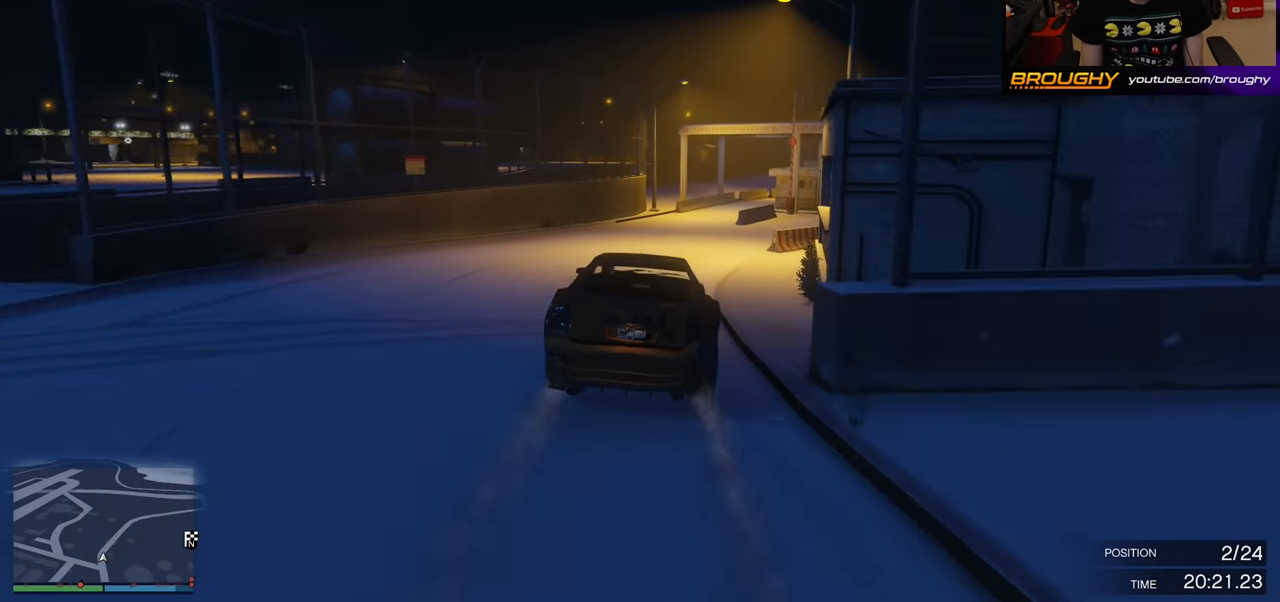
{"buttons": ["R2"], "left_stick": "center", "right_stick": "center", "events": [[16, "left_stick", "center"], [183, "R2", "up"], [300, "left_stick", "right"], [333, "R2", "down"], [500, "left_stick", "center"]]}